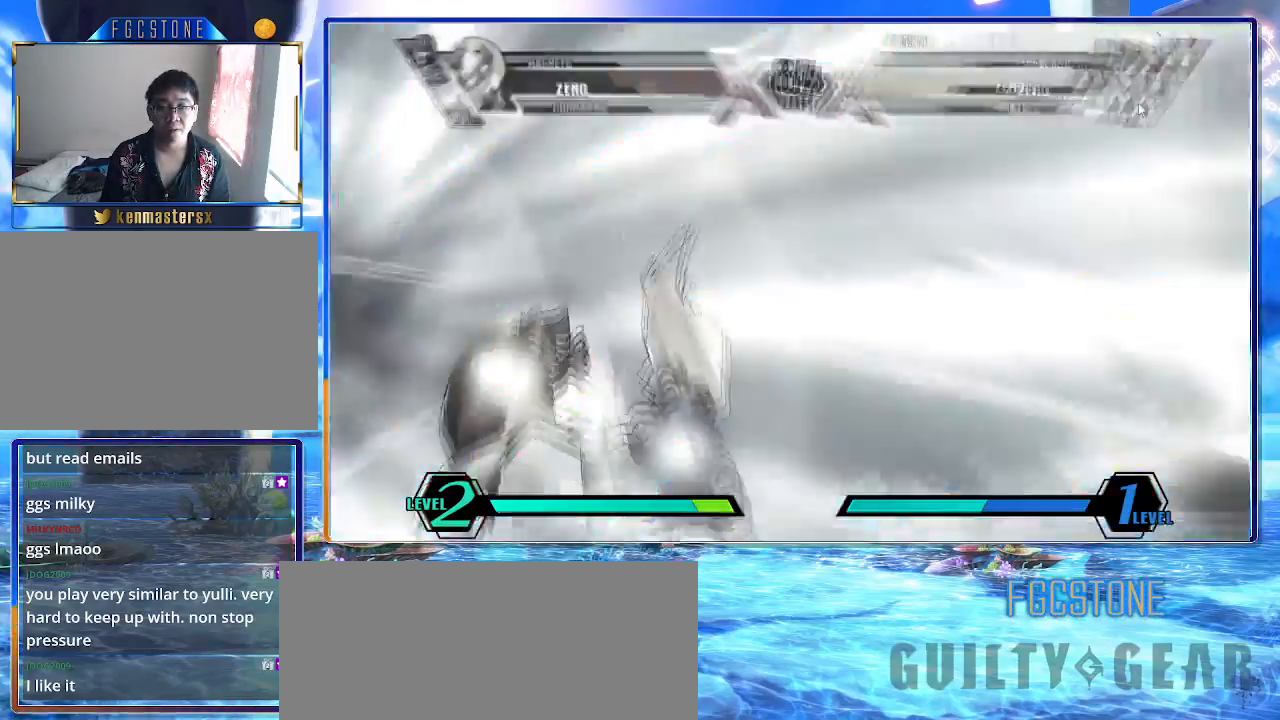
Gameplay with a controller (arcade stick); each line is a JSON object with the inputs held at the frame after it. "events" lists button and stick changes between this image and that frame as [ms after this image, input, new state], when the widget could be followed in between. Not read: L3 R3 other_buttons.
{"buttons": ["K"], "left_stick": "down-right", "events": []}
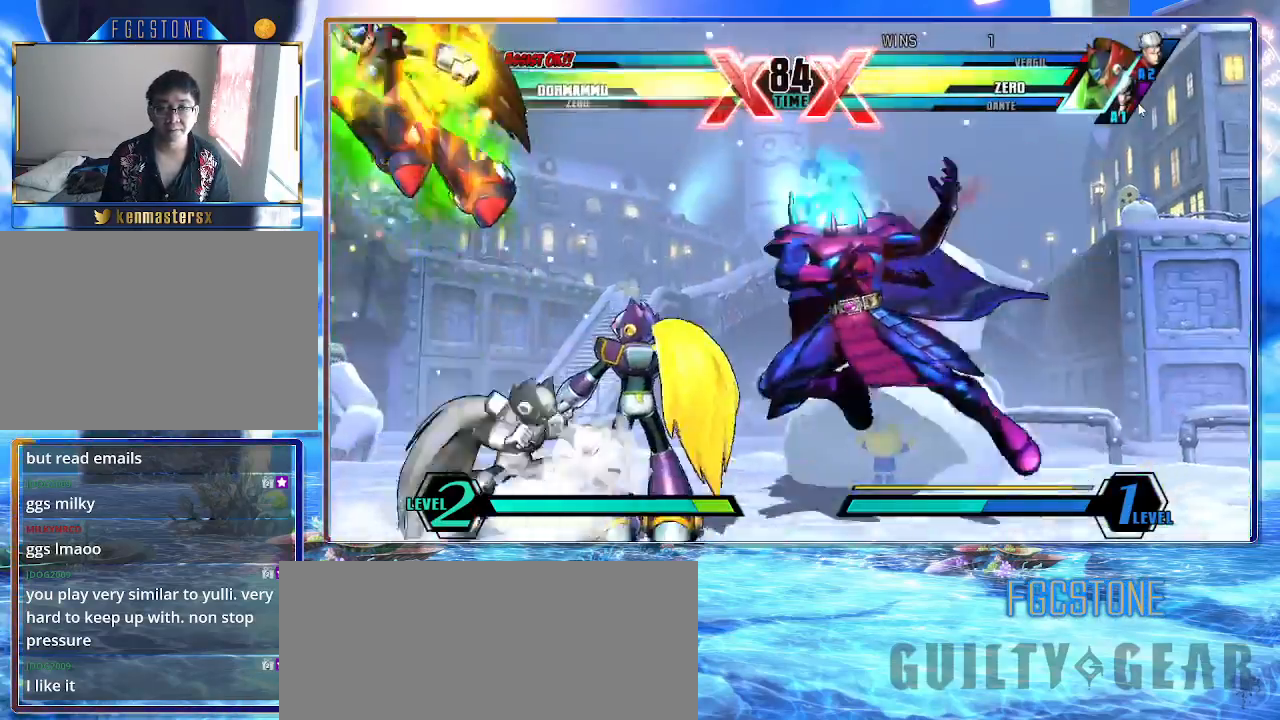
{"buttons": [], "left_stick": "right", "events": [[250, "K", "up"], [267, "left_stick", "right"]]}
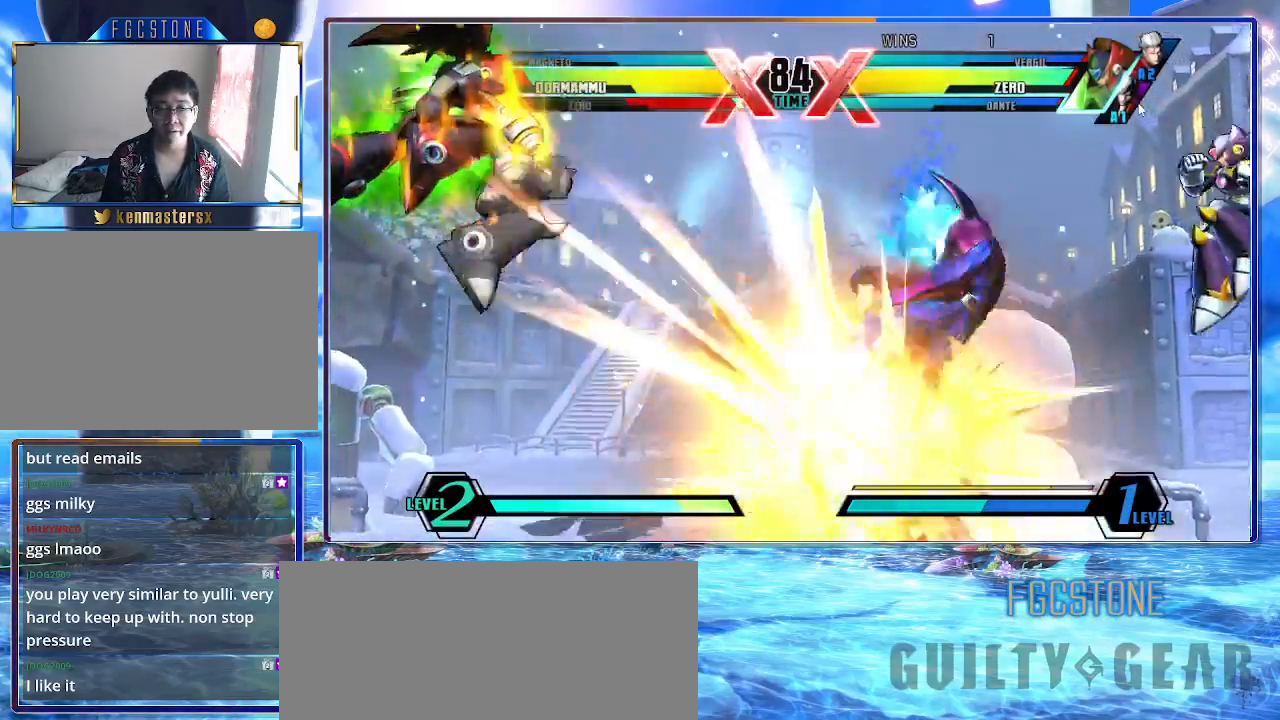
{"buttons": [], "left_stick": "down-right", "events": [[50, "left_stick", "down-right"]]}
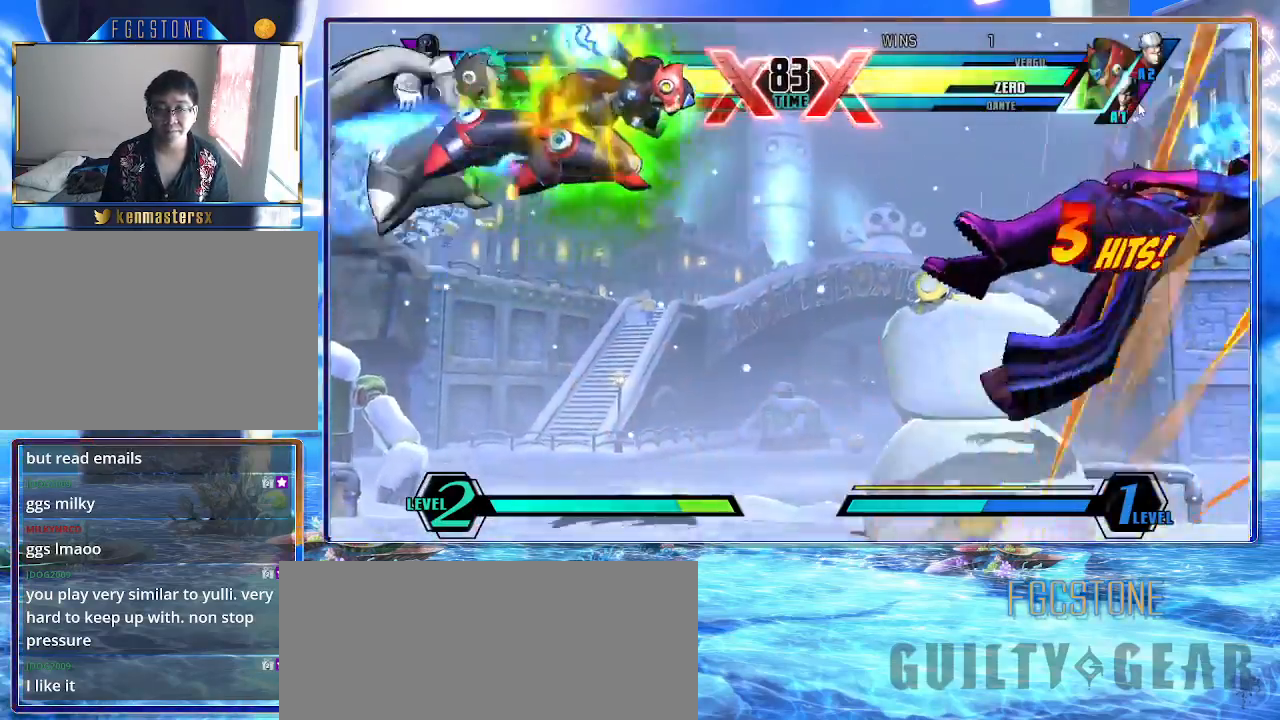
{"buttons": [], "left_stick": "down-right", "events": []}
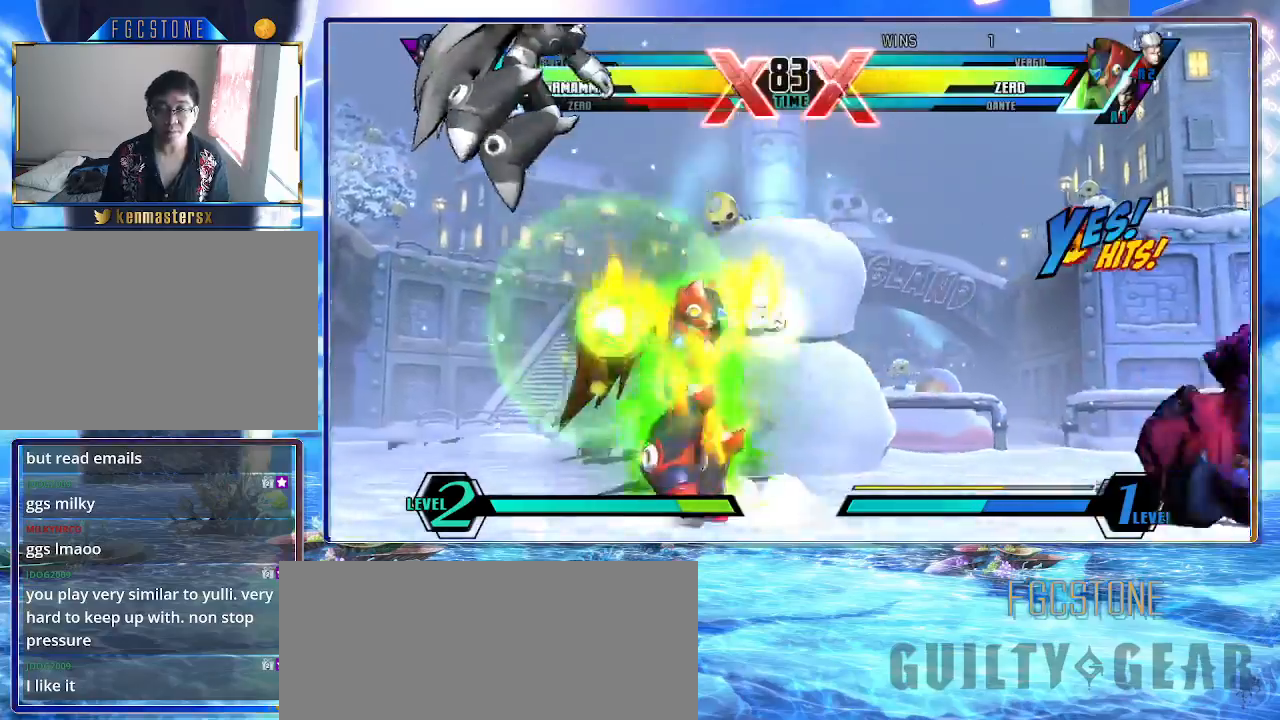
{"buttons": [], "left_stick": "down-right", "events": [[17, "left_stick", "right"], [133, "P", "down"], [133, "left_stick", "down-right"], [200, "P", "up"], [283, "P", "down"], [400, "P", "up"]]}
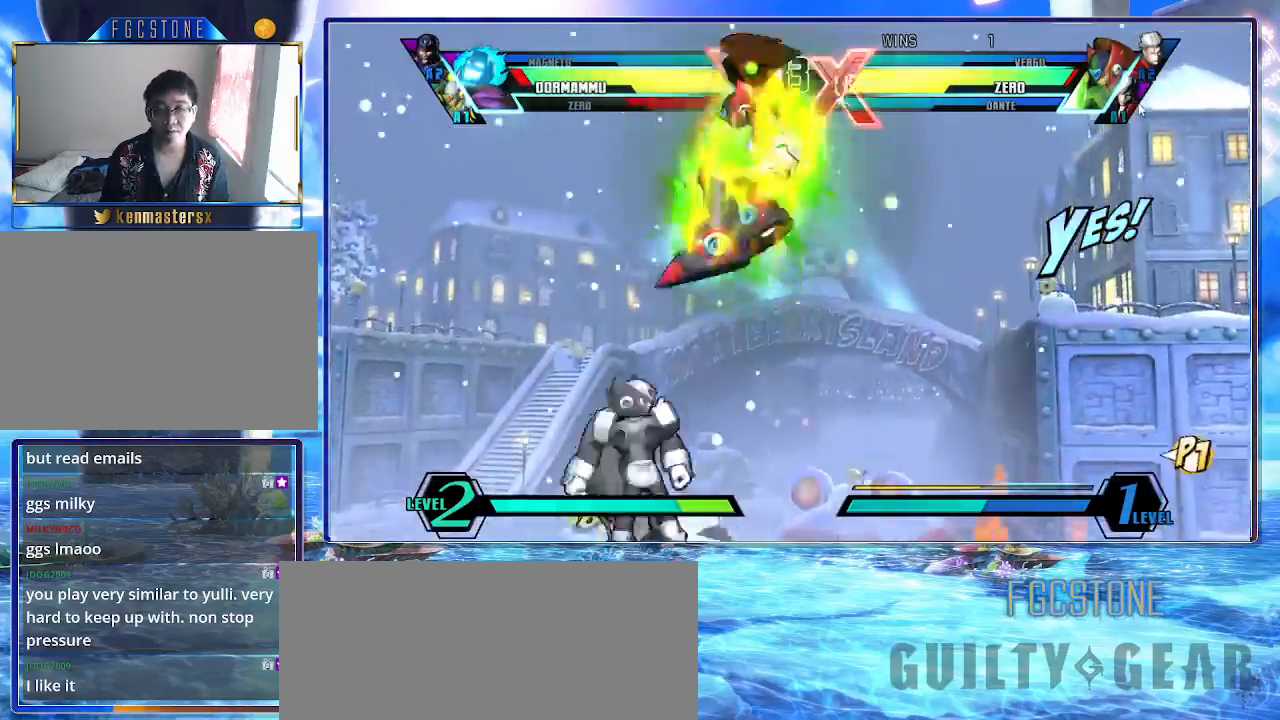
{"buttons": [], "left_stick": "right", "events": [[367, "left_stick", "right"]]}
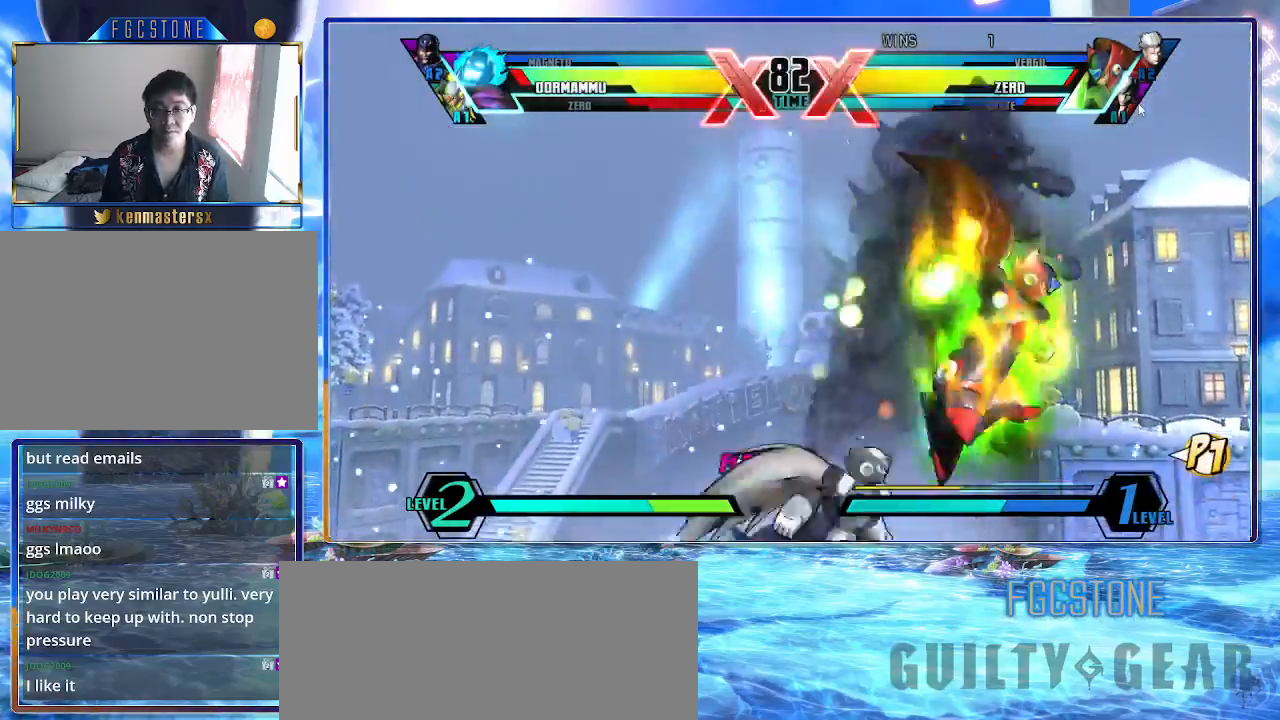
{"buttons": [], "left_stick": "right", "events": [[200, "left_stick", "up-left"], [383, "left_stick", "right"]]}
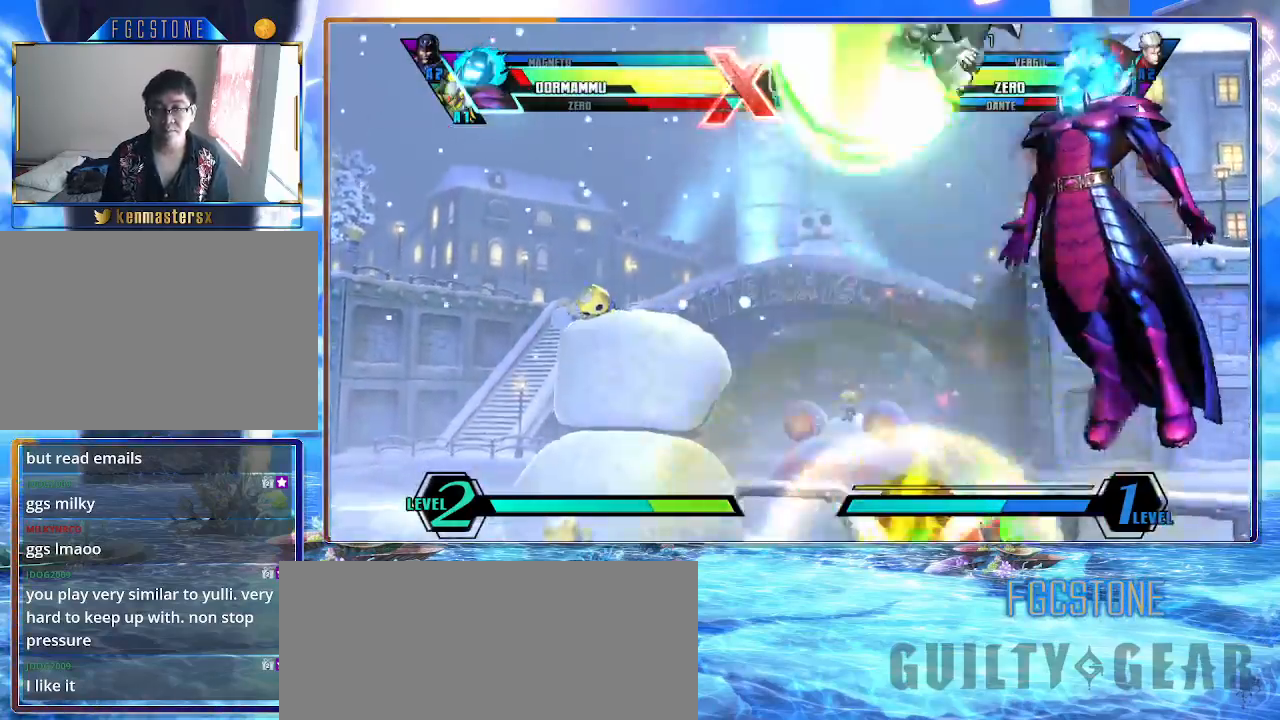
{"buttons": ["HS"], "left_stick": "right", "events": [[133, "HS", "down"], [133, "K", "down"], [133, "S", "down"], [250, "K", "up"], [267, "S", "up"], [283, "HS", "up"], [383, "HS", "down"]]}
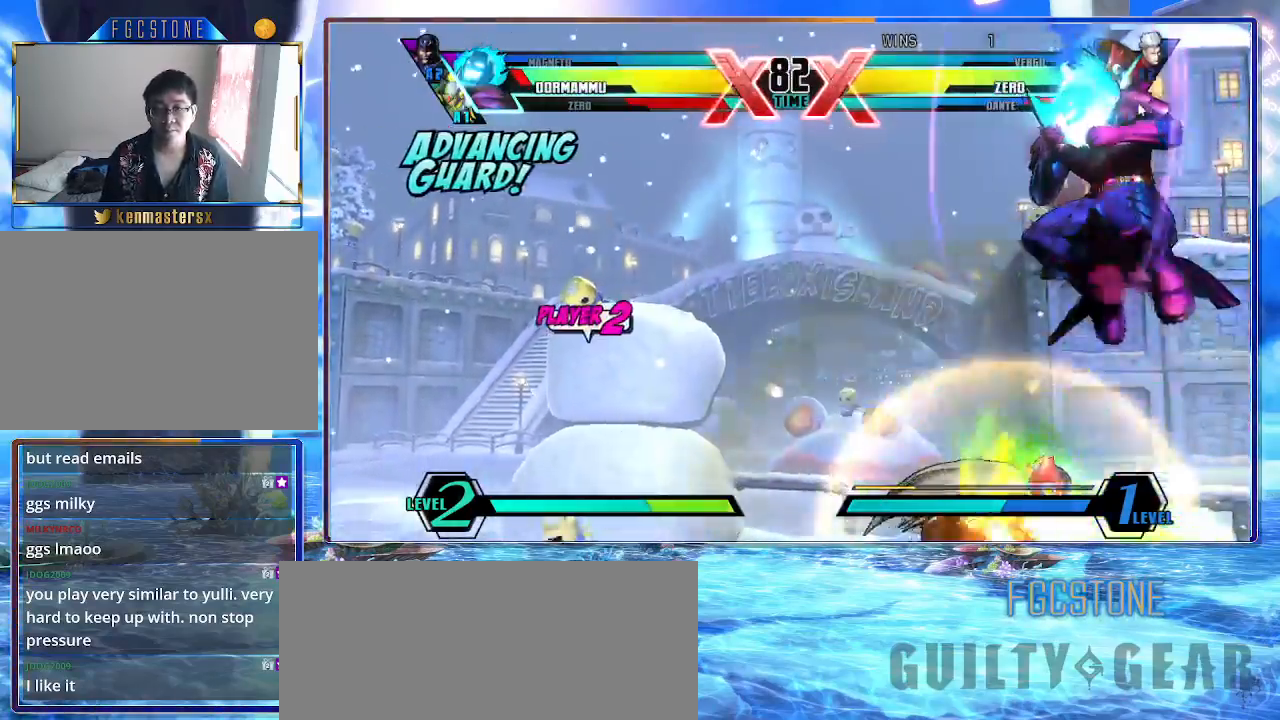
{"buttons": [], "left_stick": "down-right", "events": [[17, "HS", "up"], [50, "HS", "down"], [183, "HS", "up"], [233, "HS", "down"], [317, "HS", "up"], [400, "left_stick", "down-right"]]}
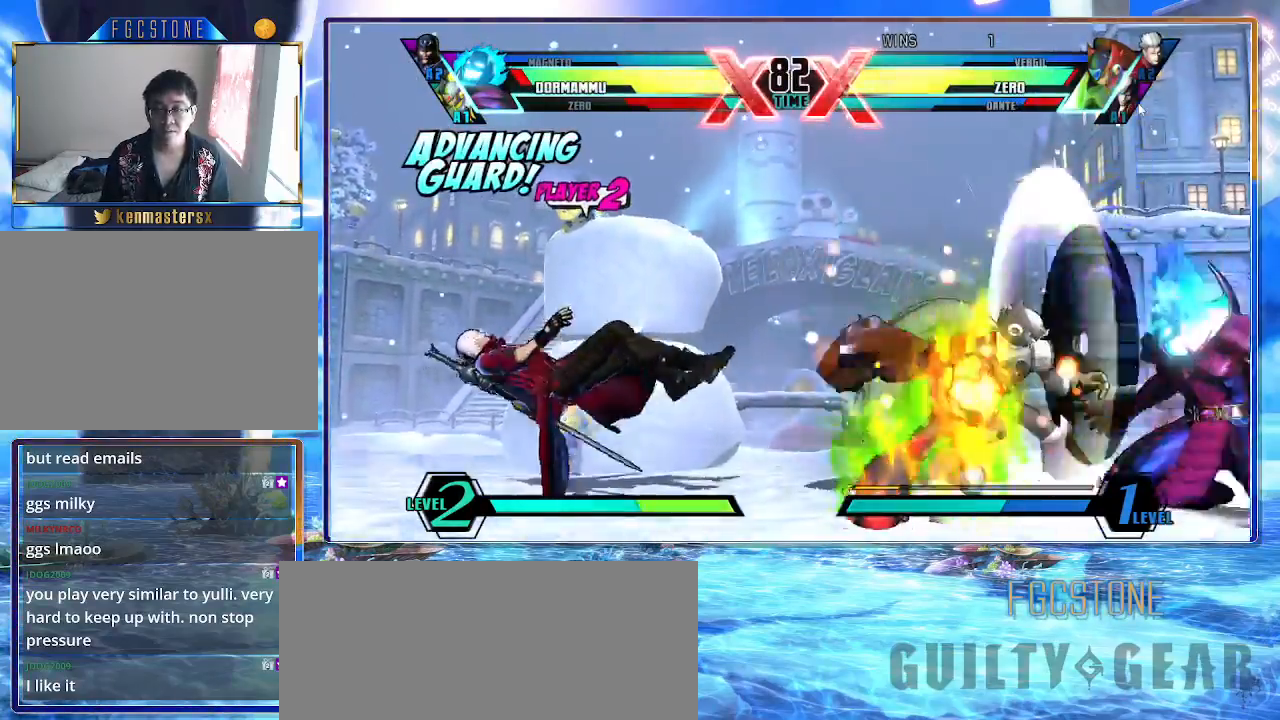
{"buttons": [], "left_stick": "down-right", "events": [[17, "S", "down"], [117, "S", "up"], [200, "HS", "down"], [333, "HS", "up"]]}
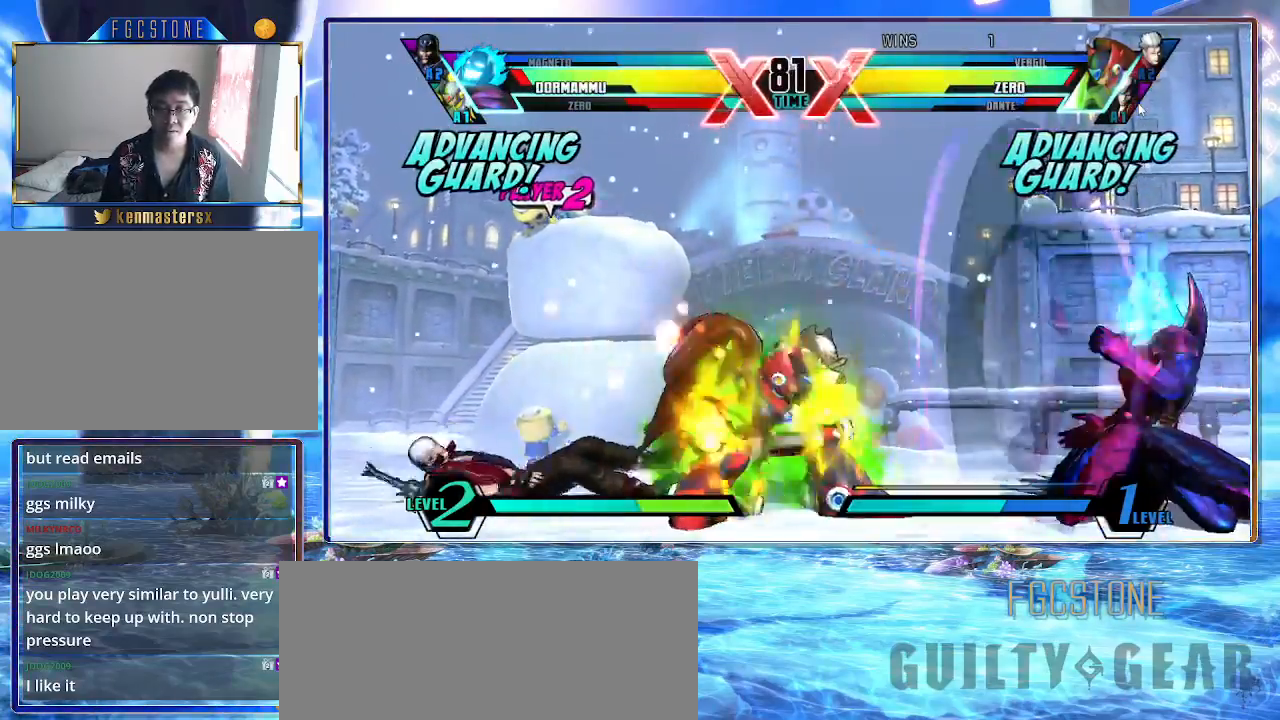
{"buttons": ["HS", "K", "S"], "left_stick": "down-right", "events": [[150, "D", "down"], [283, "D", "up"], [417, "HS", "down"], [417, "K", "down"], [417, "S", "down"]]}
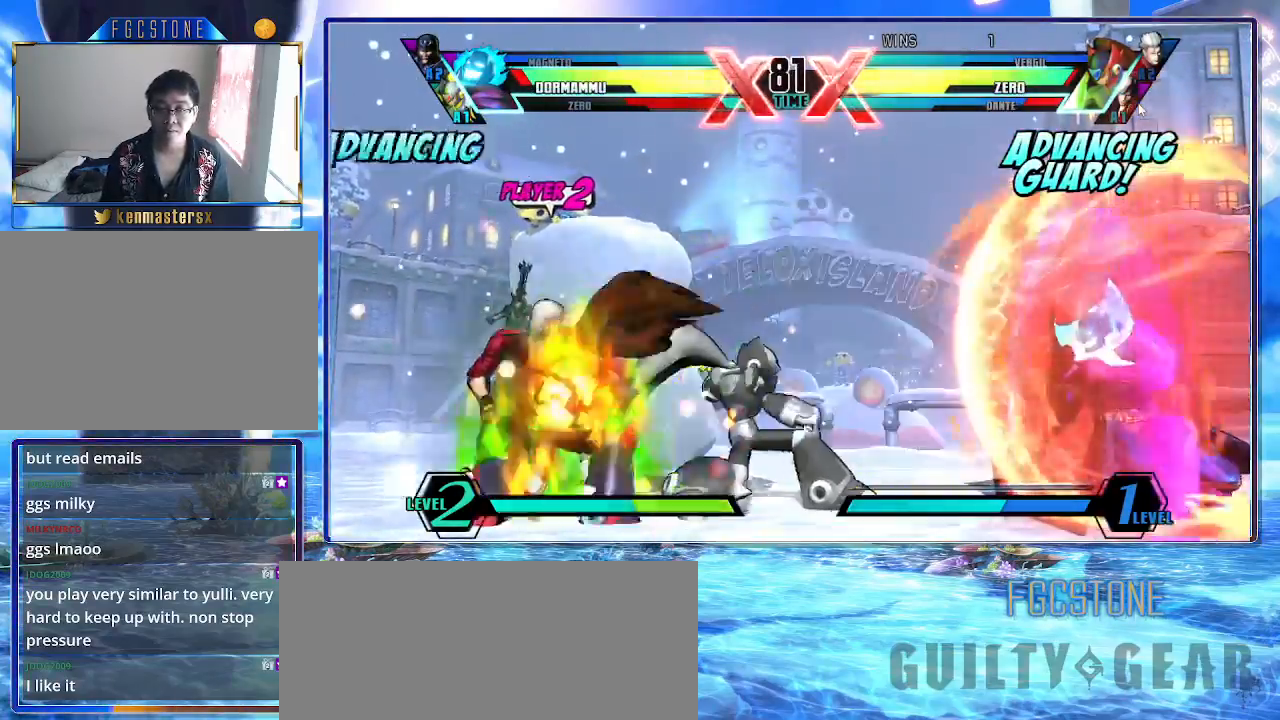
{"buttons": [], "left_stick": "up-left", "events": [[17, "K", "up"], [17, "S", "up"], [33, "HS", "up"], [183, "left_stick", "center"], [267, "left_stick", "down"], [333, "left_stick", "up-left"]]}
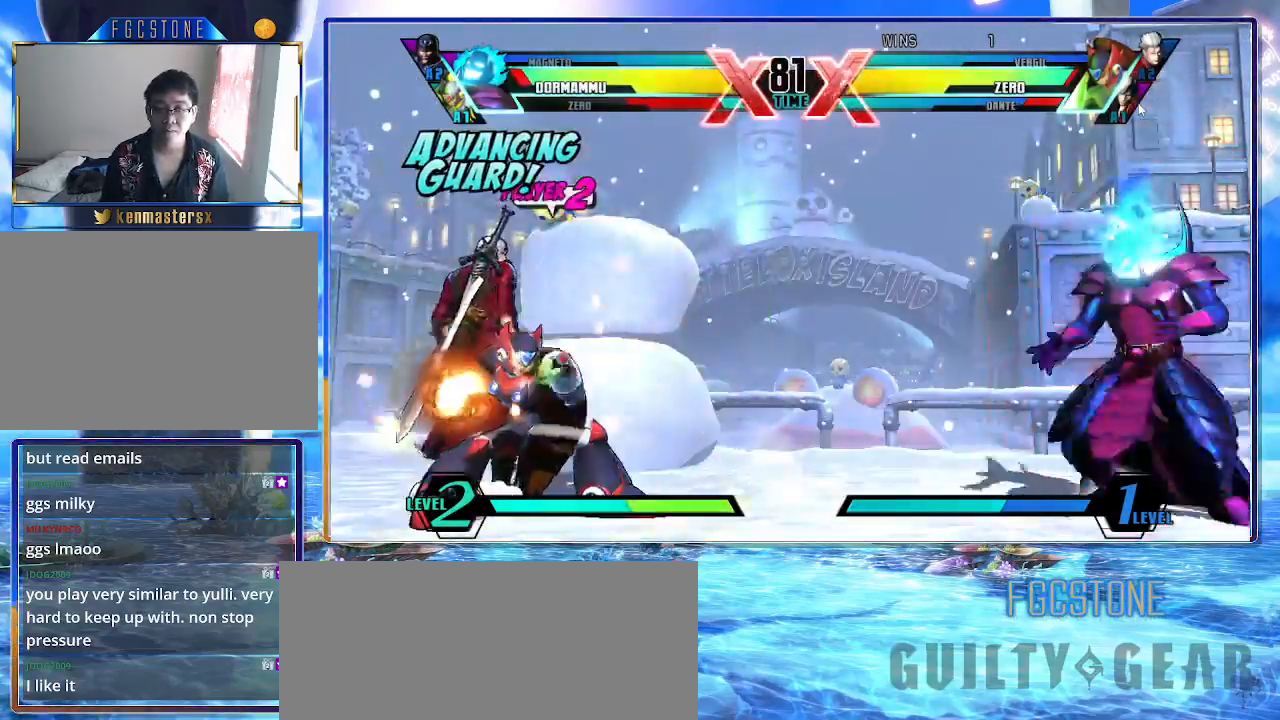
{"buttons": [], "left_stick": "right", "events": [[100, "left_stick", "down-left"], [133, "K", "down"], [133, "S", "down"], [217, "K", "up"], [250, "S", "up"], [267, "HS", "down"], [367, "left_stick", "right"], [433, "HS", "up"]]}
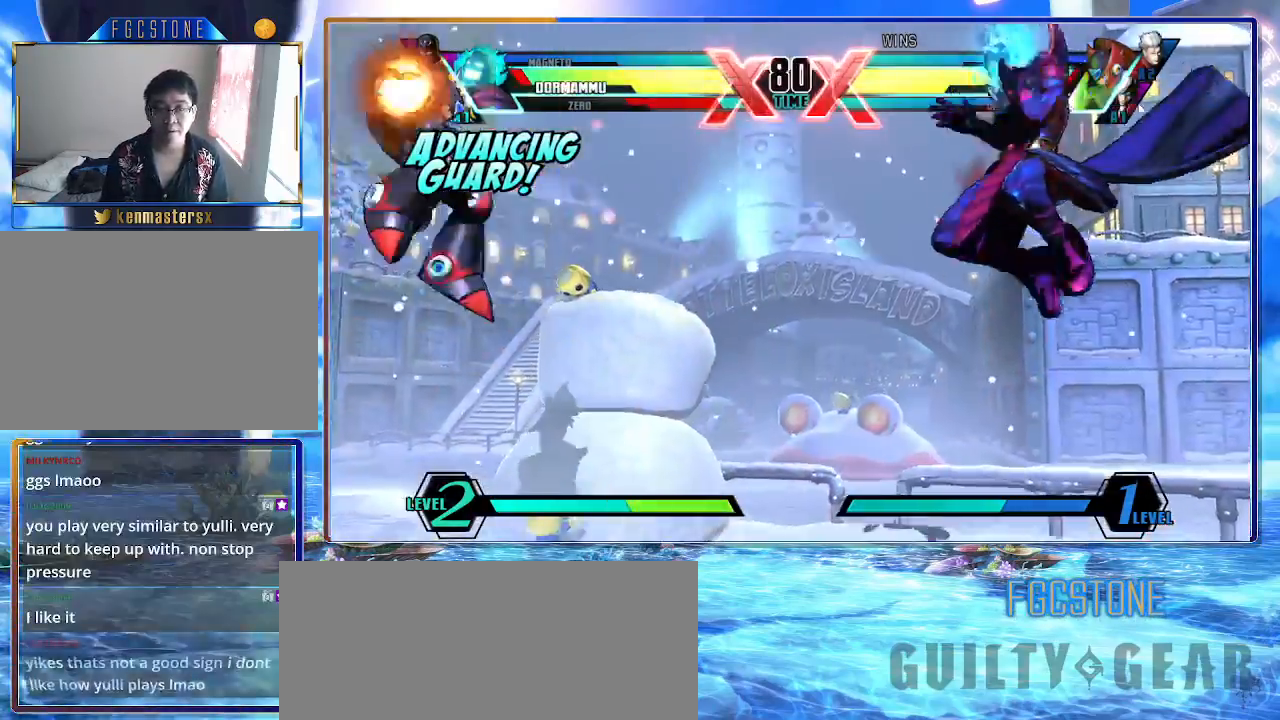
{"buttons": [], "left_stick": "down-right", "events": [[467, "left_stick", "down-right"]]}
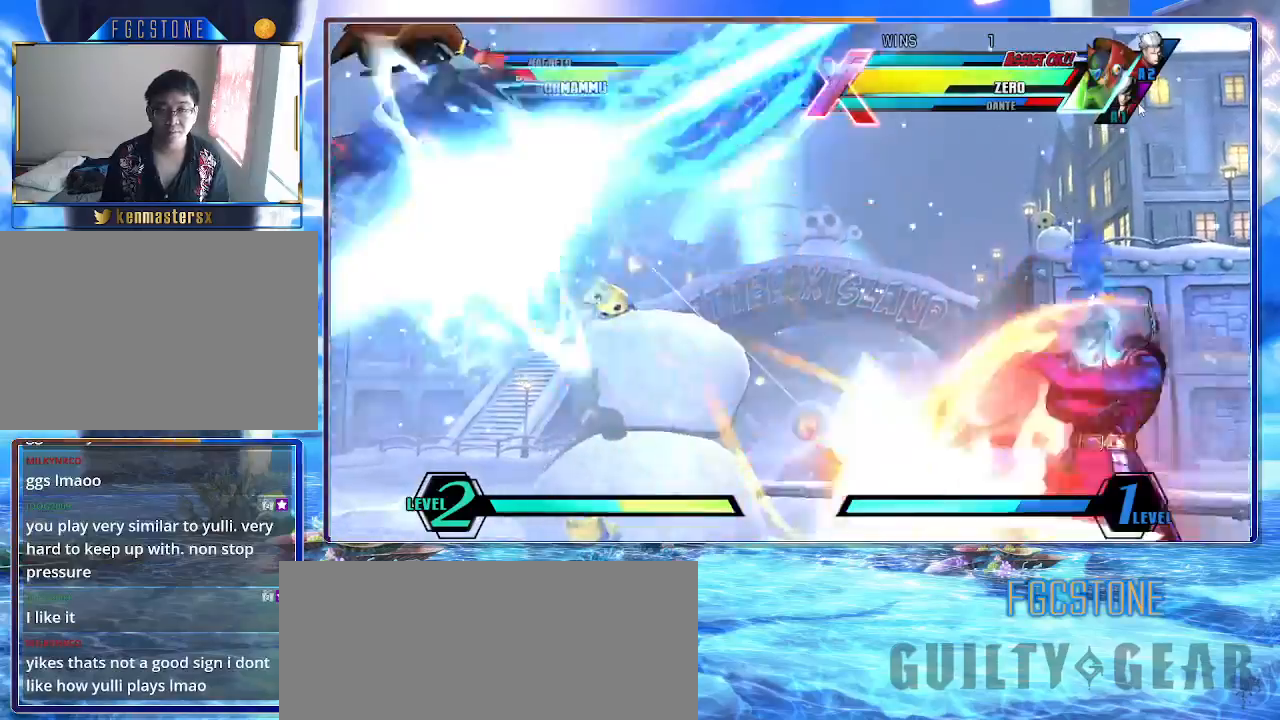
{"buttons": [], "left_stick": "down-right", "events": []}
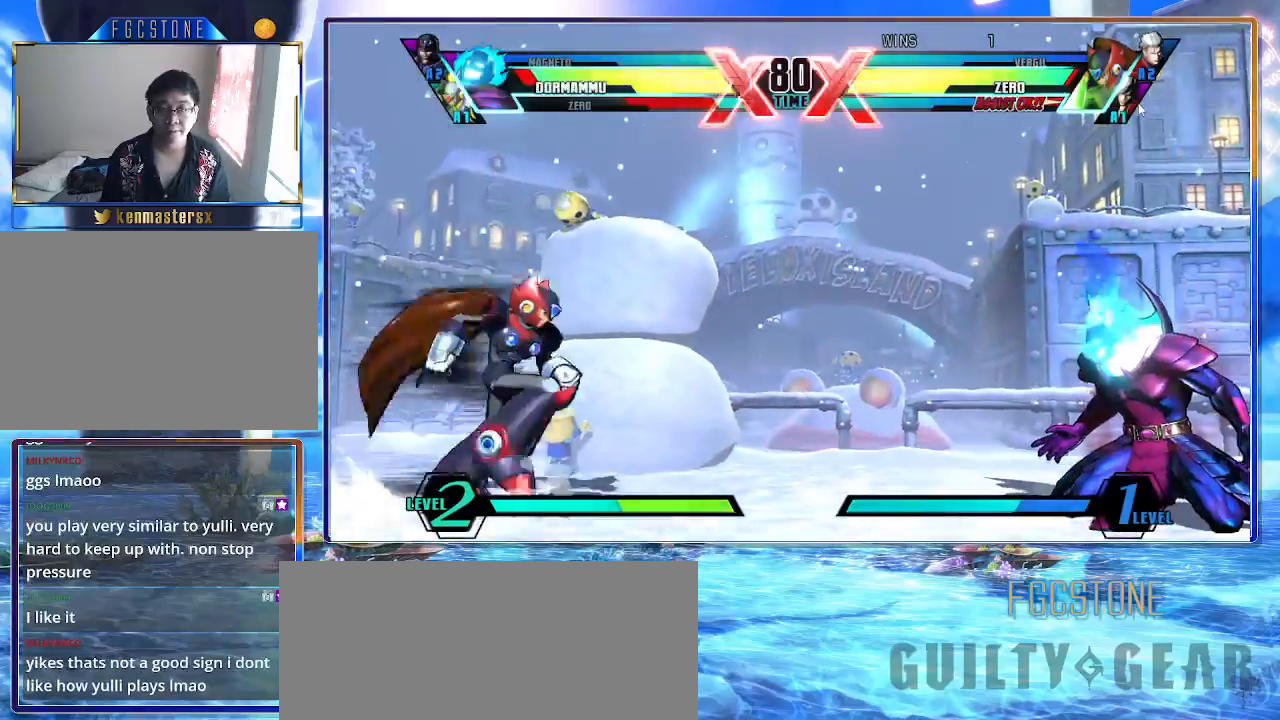
{"buttons": [], "left_stick": "down-right", "events": [[300, "P", "down"], [433, "P", "up"]]}
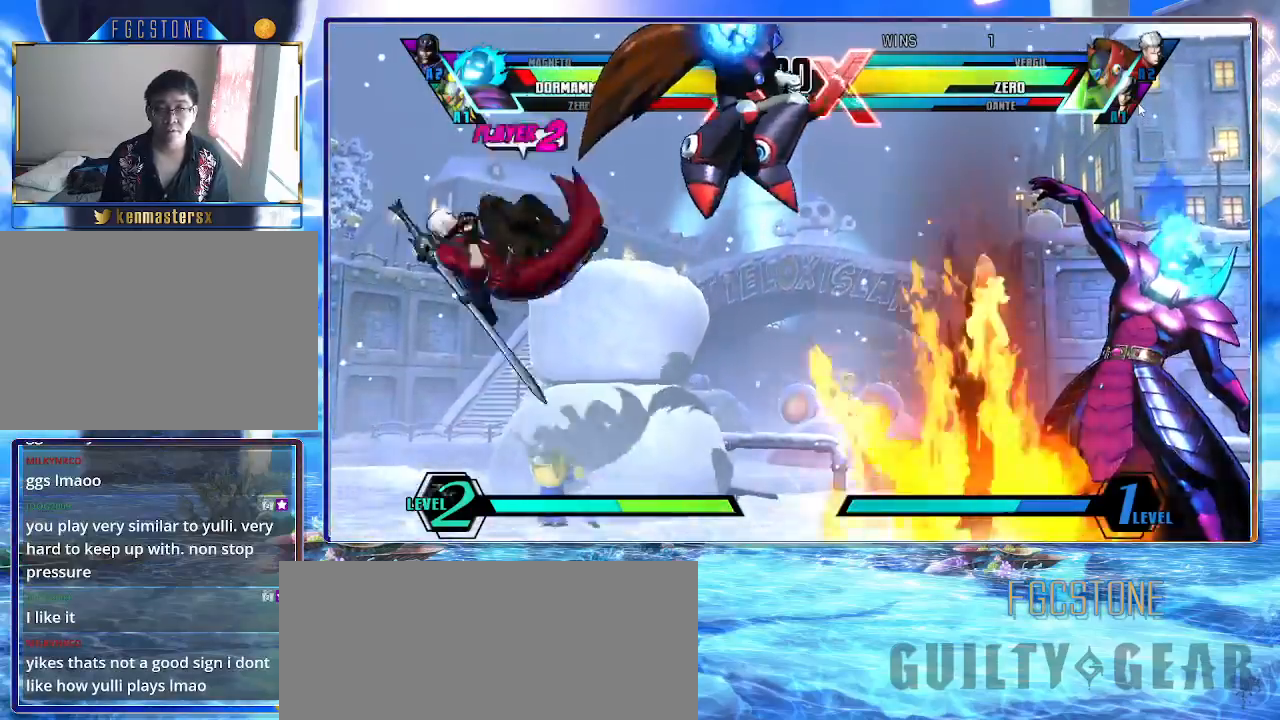
{"buttons": [], "left_stick": "down-right", "events": []}
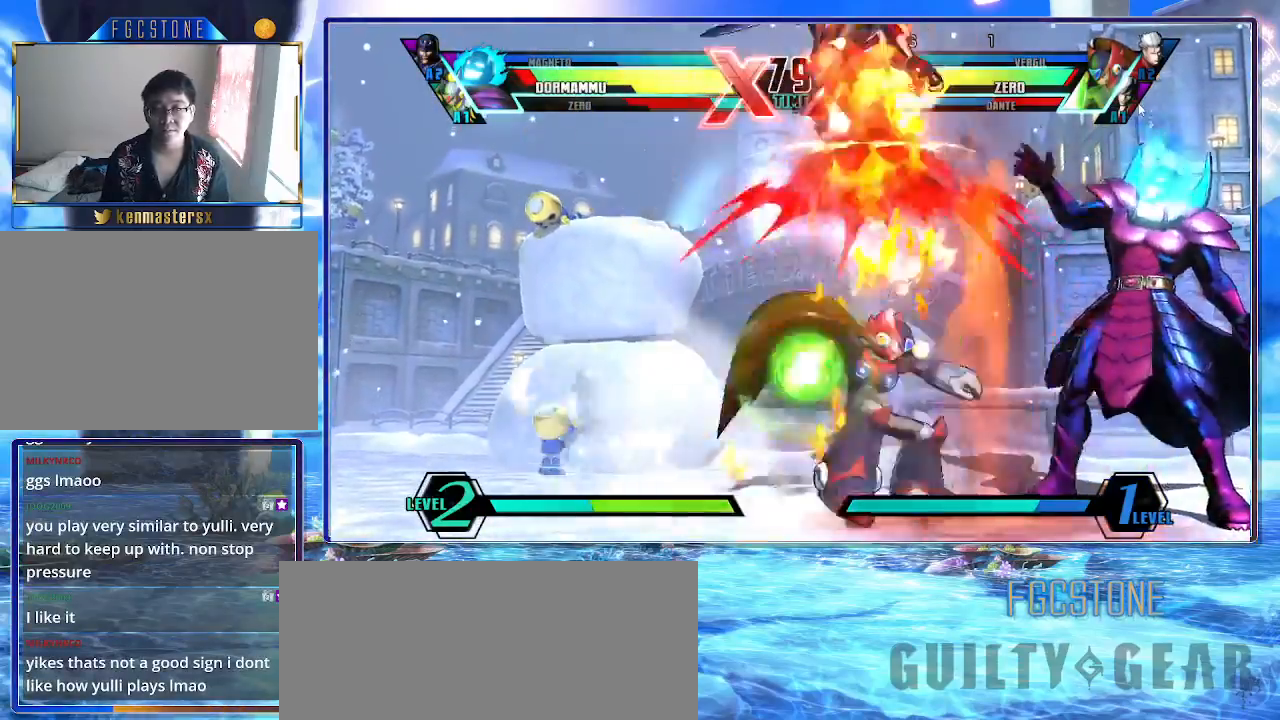
{"buttons": ["S"], "left_stick": "down-right", "events": [[500, "S", "down"]]}
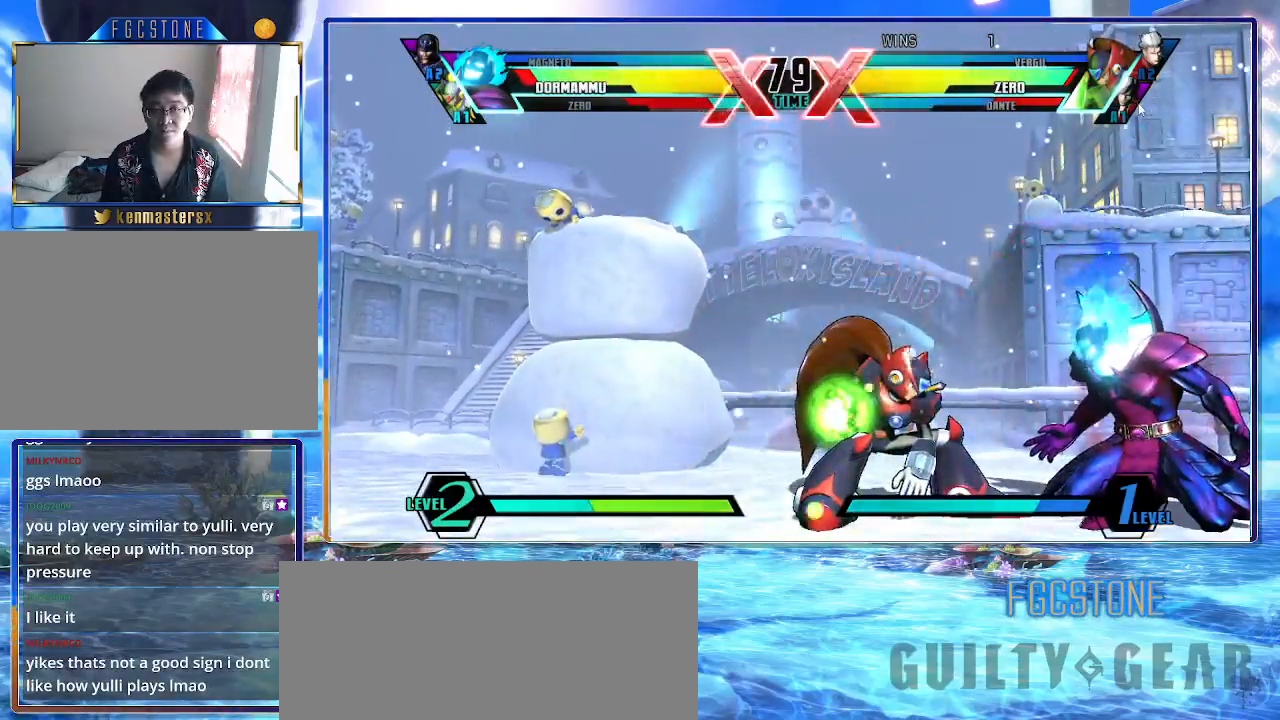
{"buttons": [], "left_stick": "down-right", "events": [[117, "S", "up"], [250, "HS", "down"], [383, "HS", "up"]]}
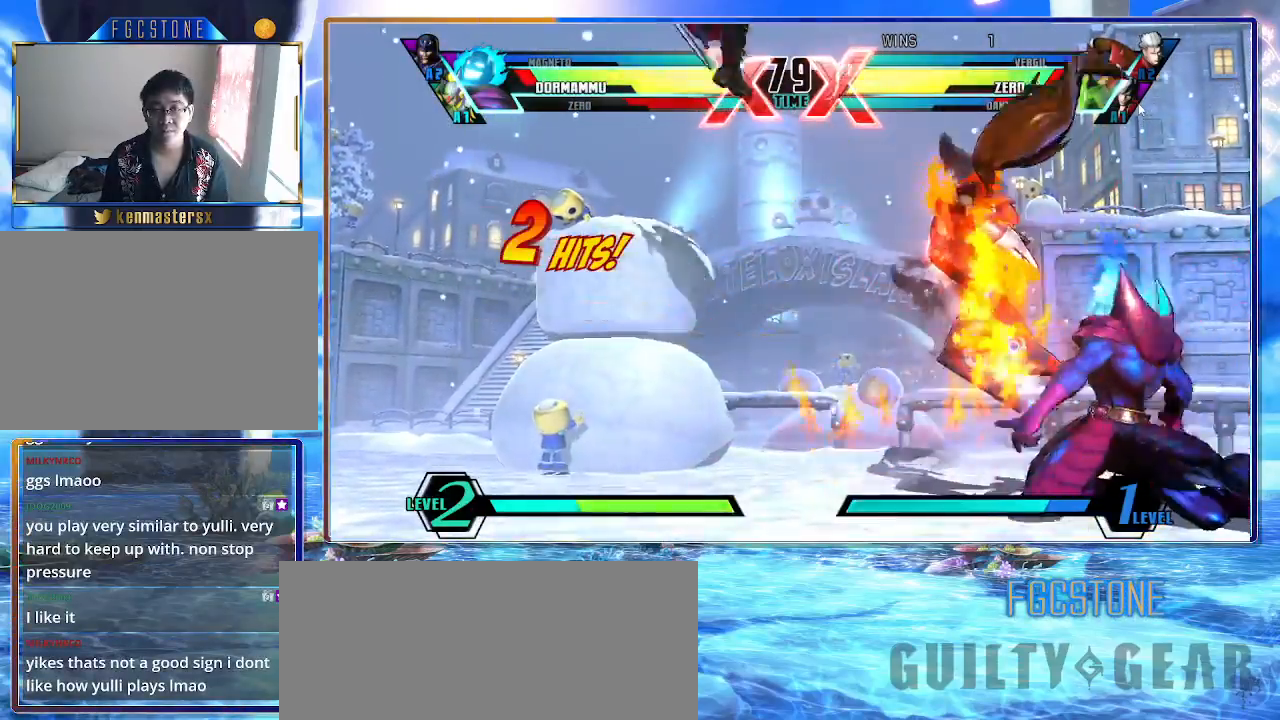
{"buttons": [], "left_stick": "left", "events": [[133, "left_stick", "down"], [233, "P", "down"], [333, "P", "up"], [417, "left_stick", "center"], [500, "left_stick", "left"]]}
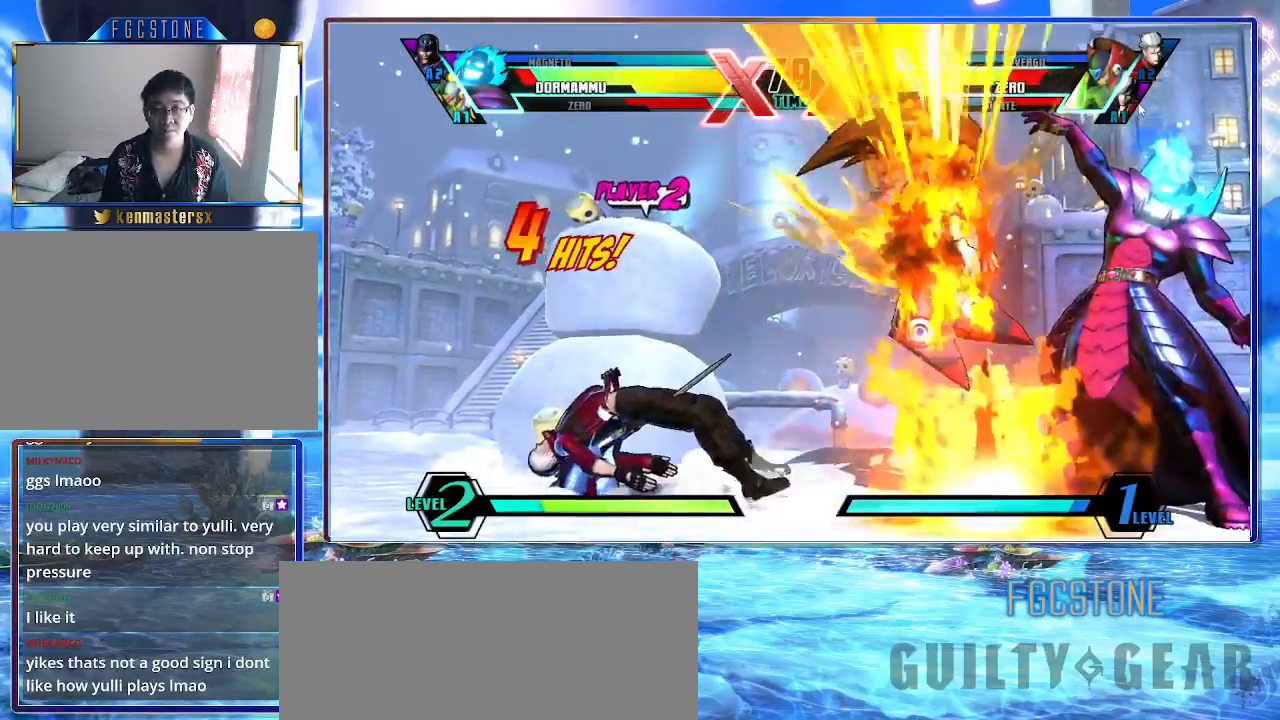
{"buttons": [], "left_stick": "up-left", "events": [[17, "left_stick", "up-left"], [183, "S", "down"], [317, "S", "up"], [383, "S", "down"], [500, "S", "up"]]}
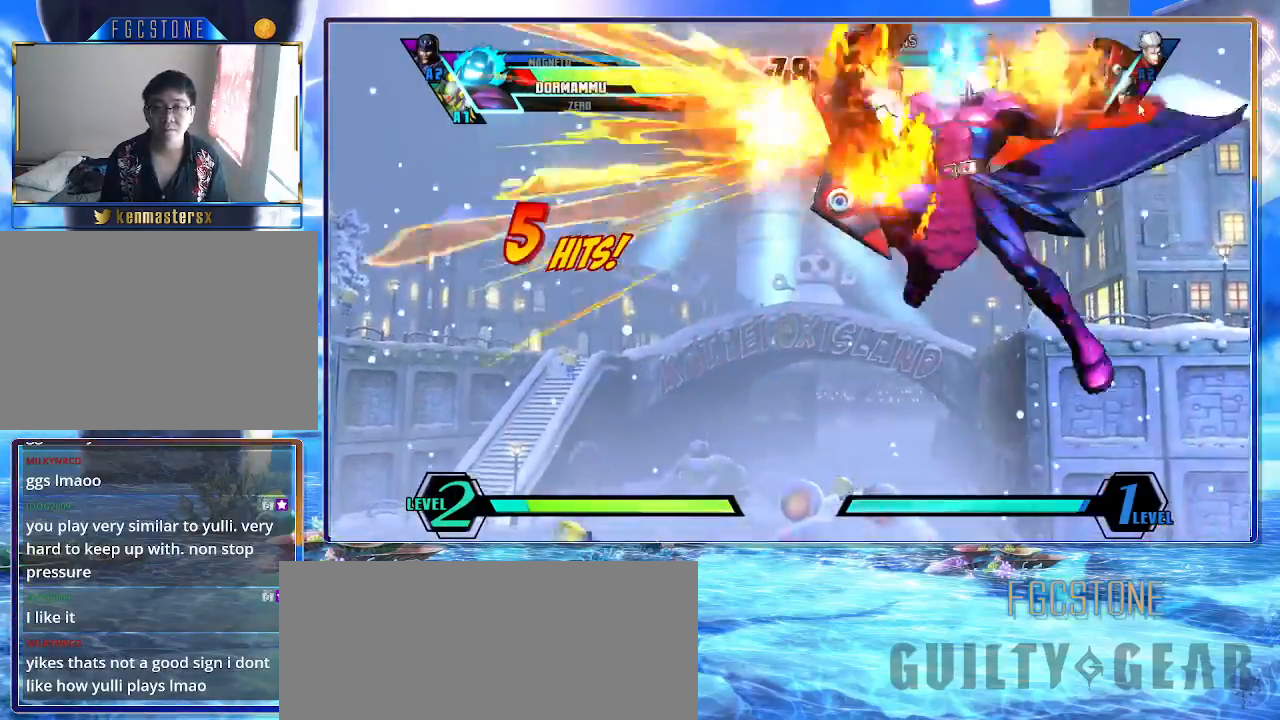
{"buttons": [], "left_stick": "center", "events": [[133, "left_stick", "center"], [167, "HS", "down"], [300, "HS", "up"]]}
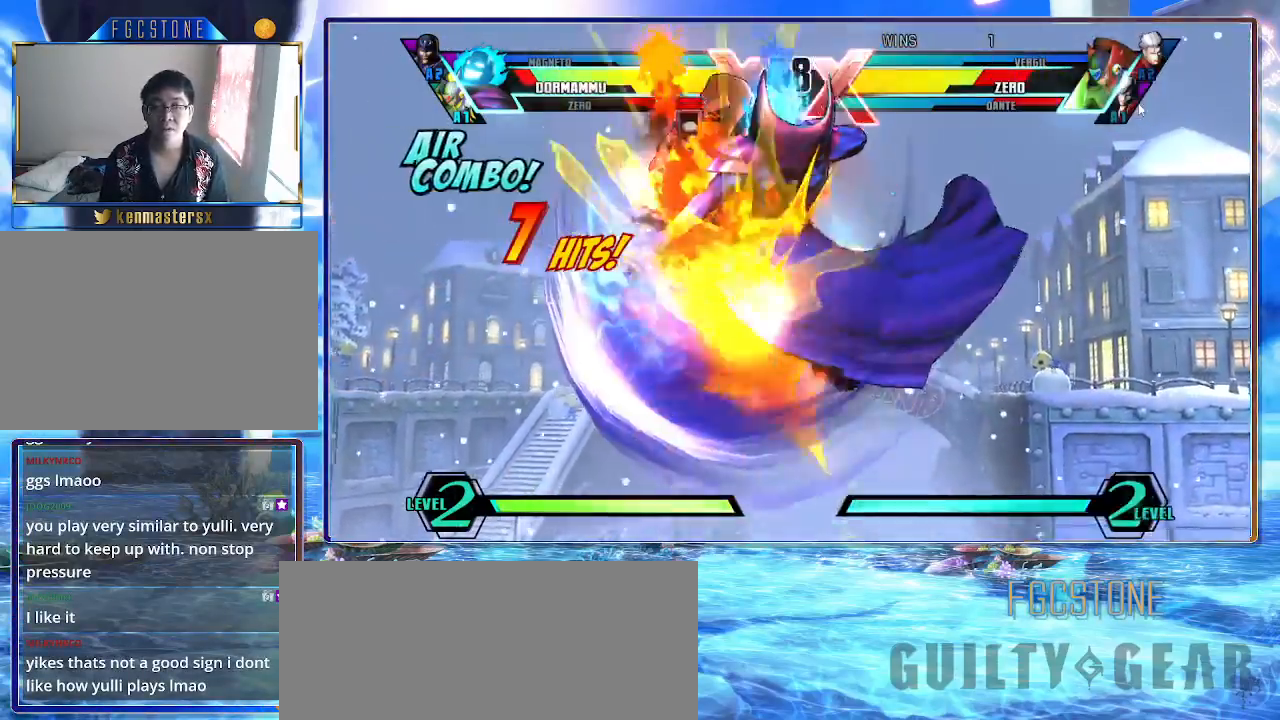
{"buttons": [], "left_stick": "center", "events": [[117, "P", "down"], [200, "P", "up"]]}
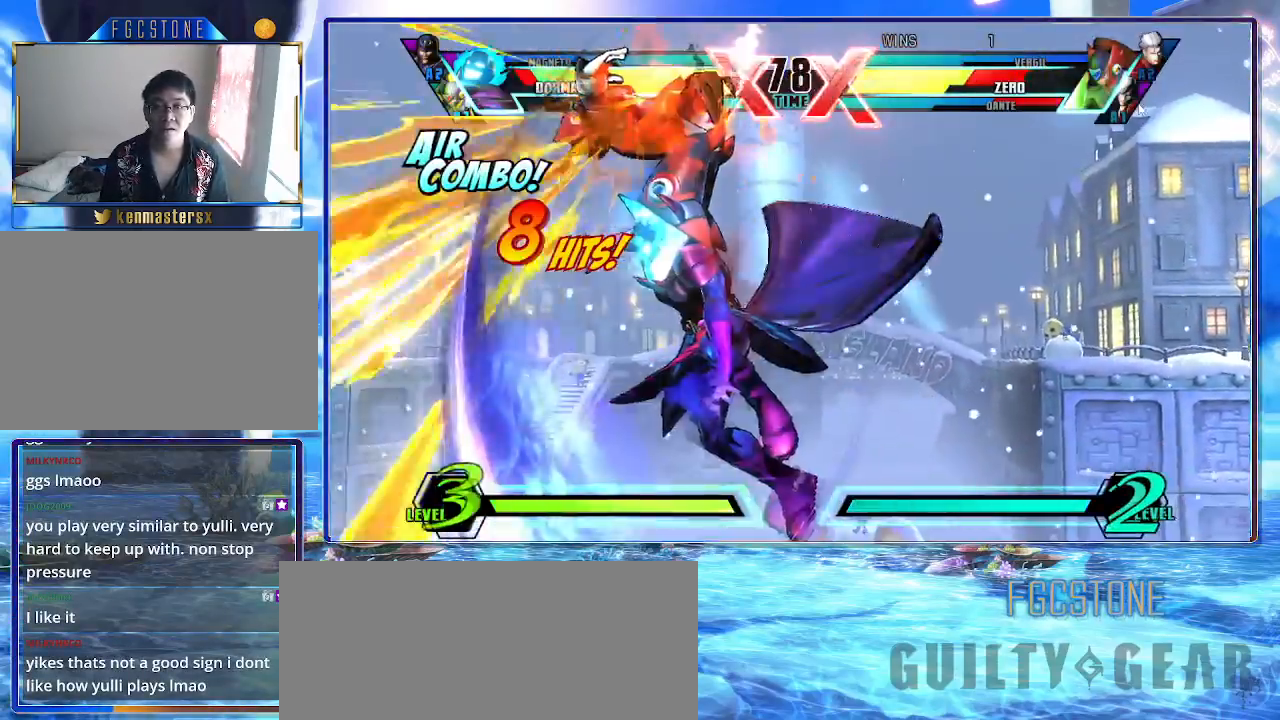
{"buttons": ["K"], "left_stick": "right", "events": [[283, "left_stick", "left"], [367, "left_stick", "down"], [433, "left_stick", "right"], [500, "K", "down"]]}
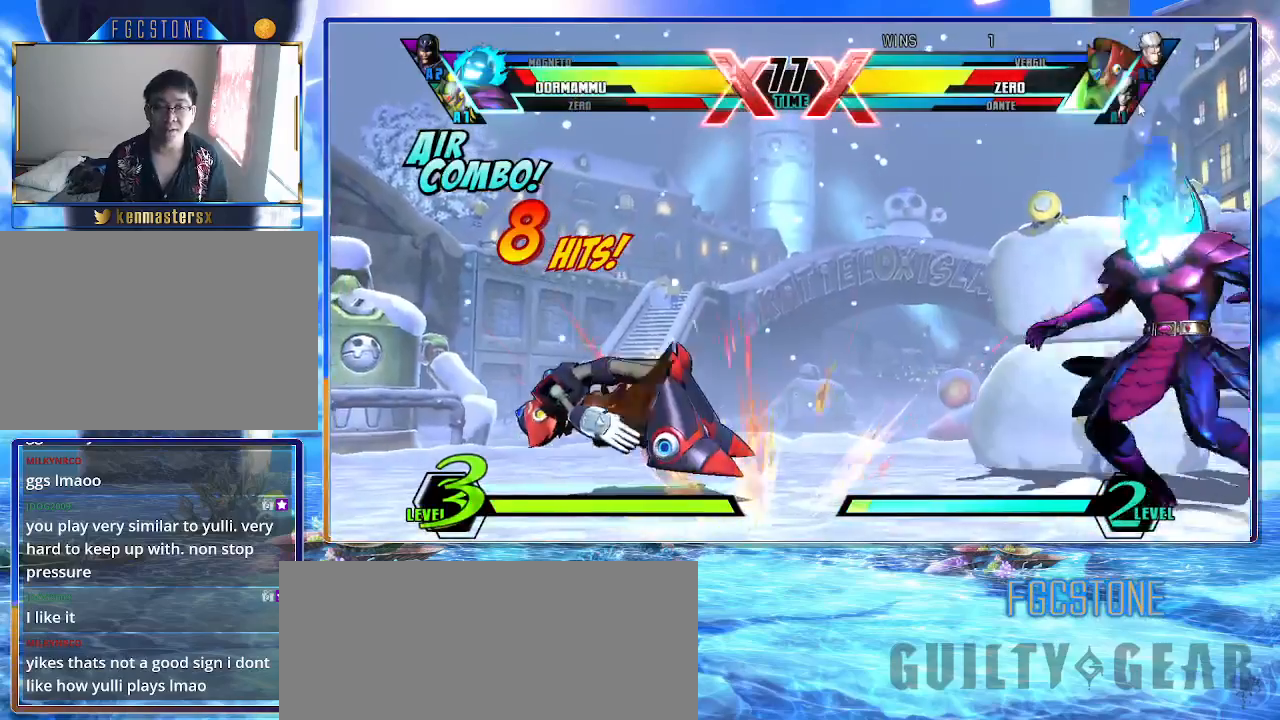
{"buttons": [], "left_stick": "center", "events": [[33, "left_stick", "center"], [67, "K", "up"], [167, "left_stick", "left"], [267, "left_stick", "down"], [400, "HS", "down"], [400, "S", "down"], [400, "left_stick", "center"], [433, "HS", "up"], [433, "S", "up"]]}
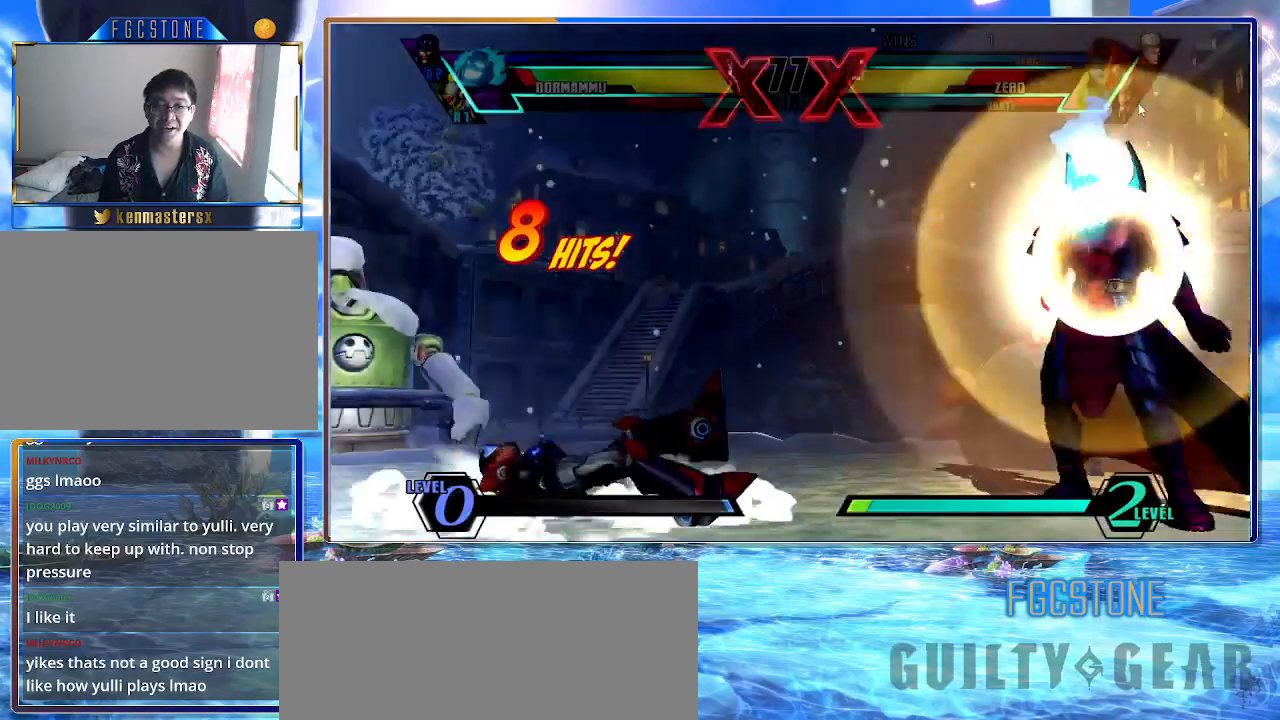
{"buttons": [], "left_stick": "center", "events": [[67, "K", "down"], [450, "K", "up"]]}
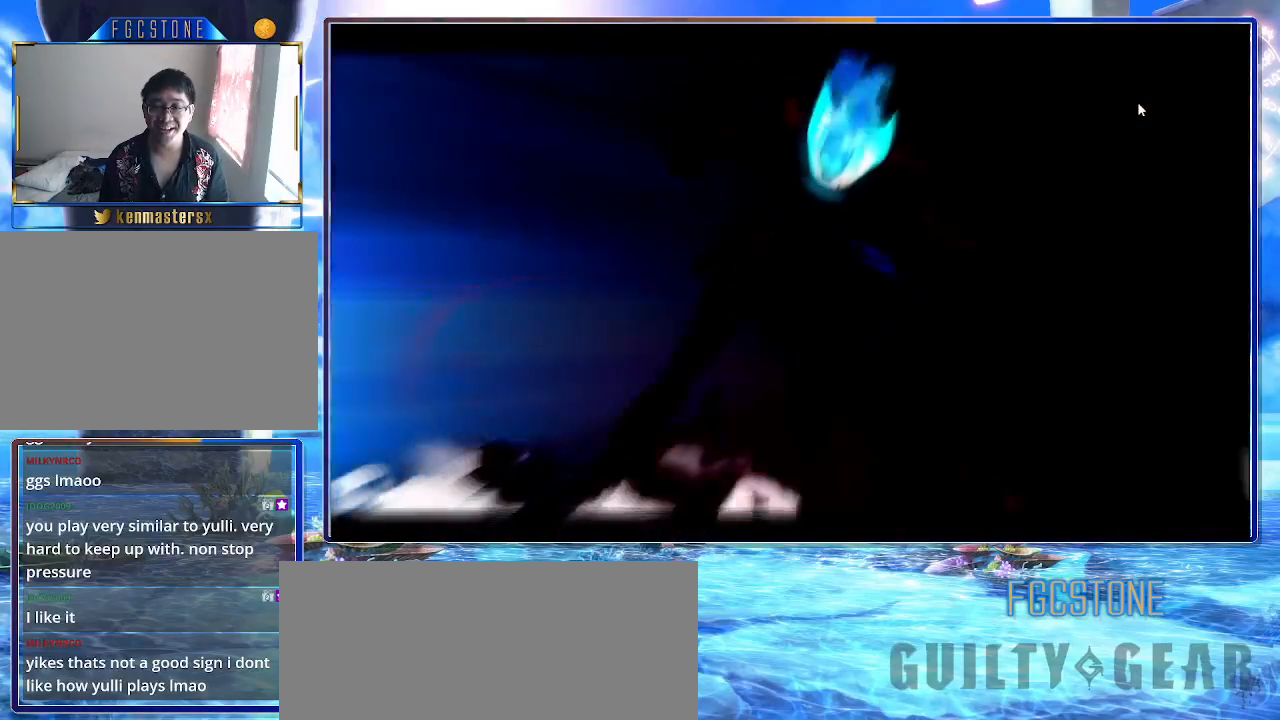
{"buttons": ["K"], "left_stick": "center", "events": [[133, "K", "down"], [183, "S", "down"], [200, "K", "up"], [283, "S", "up"], [317, "K", "down"], [350, "S", "down"], [367, "K", "up"], [450, "S", "up"], [483, "K", "down"]]}
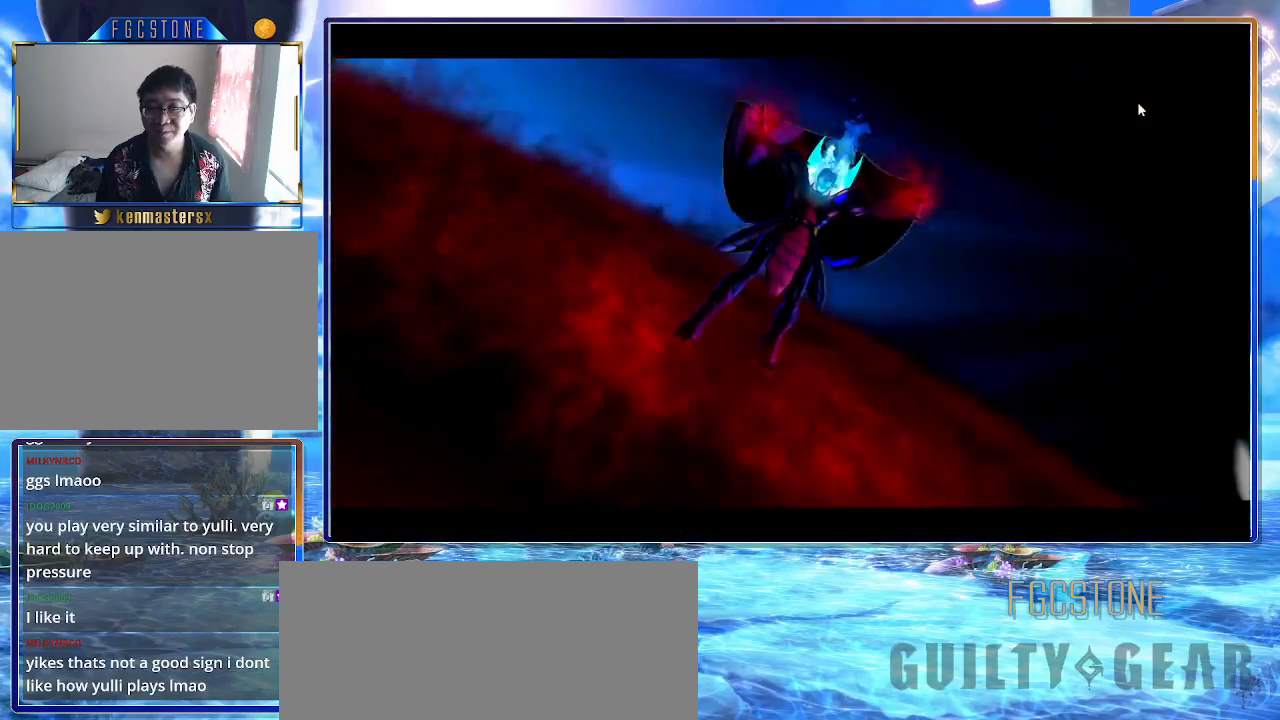
{"buttons": [], "left_stick": "center", "events": [[17, "S", "down"], [33, "K", "up"], [117, "S", "up"], [150, "K", "down"], [200, "K", "up"], [200, "S", "down"], [317, "S", "up"]]}
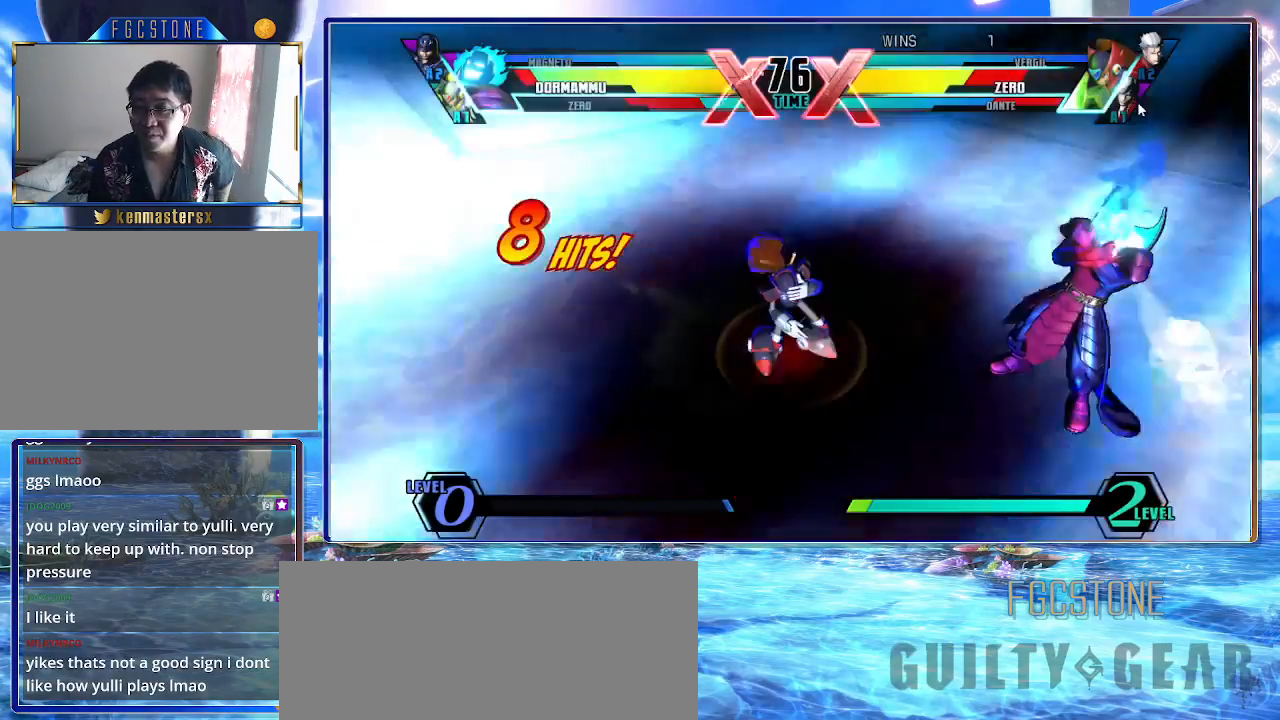
{"buttons": [], "left_stick": "center", "events": [[17, "K", "down"], [33, "S", "down"], [67, "K", "up"], [200, "S", "up"]]}
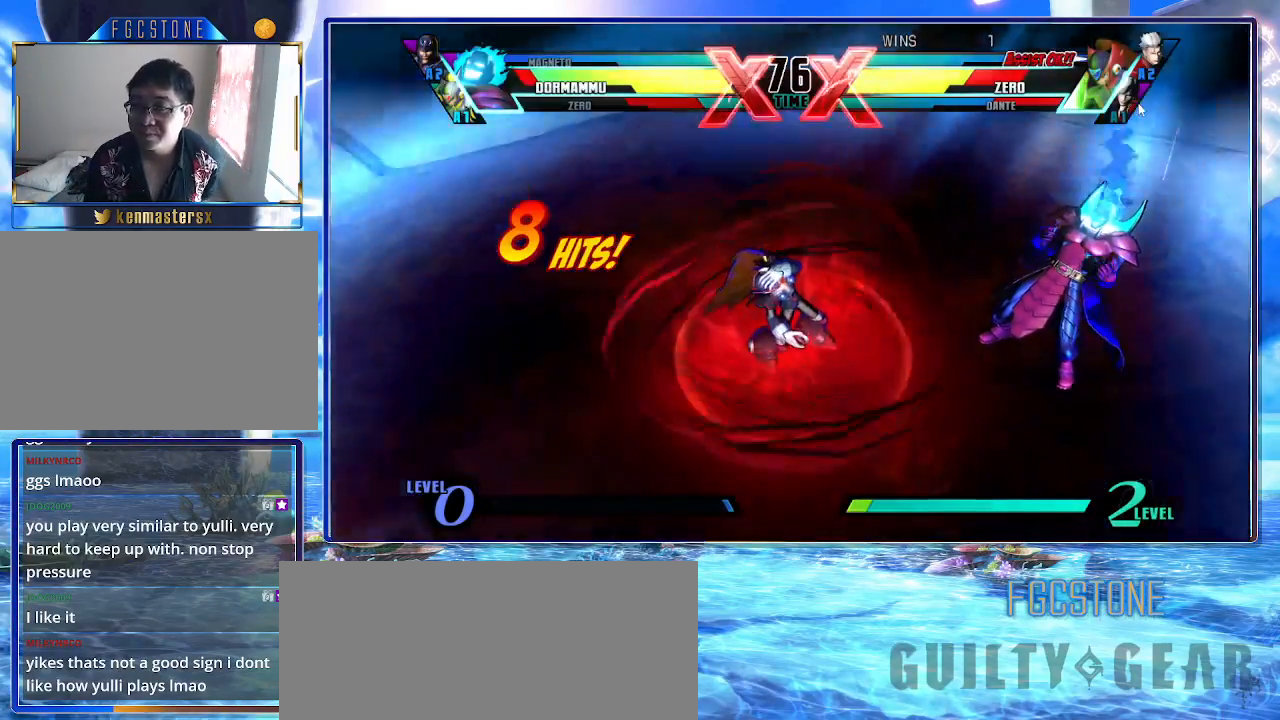
{"buttons": [], "left_stick": "center", "events": []}